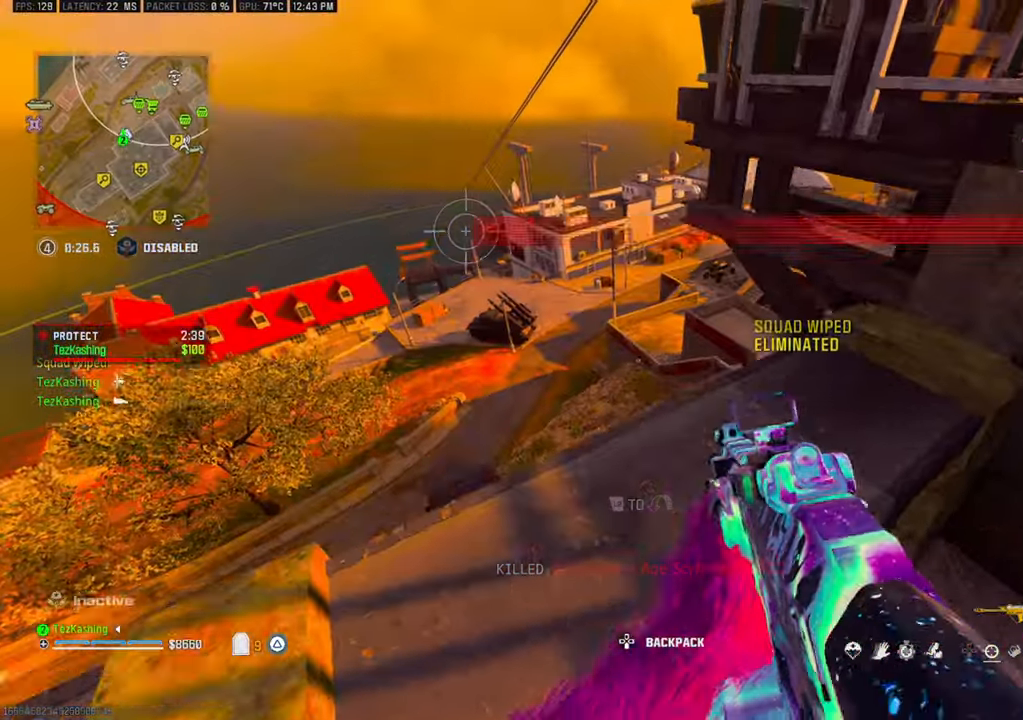
Gameplay with a controller (PlayStation layout); each line is a JSON object with the inputs held at the frame after it (dt_ms = milliseconds from this image to that frame). "events" lists button and stick changes between this image and that frame as [ms after this image, input, new state], when the widget could be followed in between.
{"dt_ms": 500, "buttons": [], "left_stick": "down-left", "right_stick": "center"}
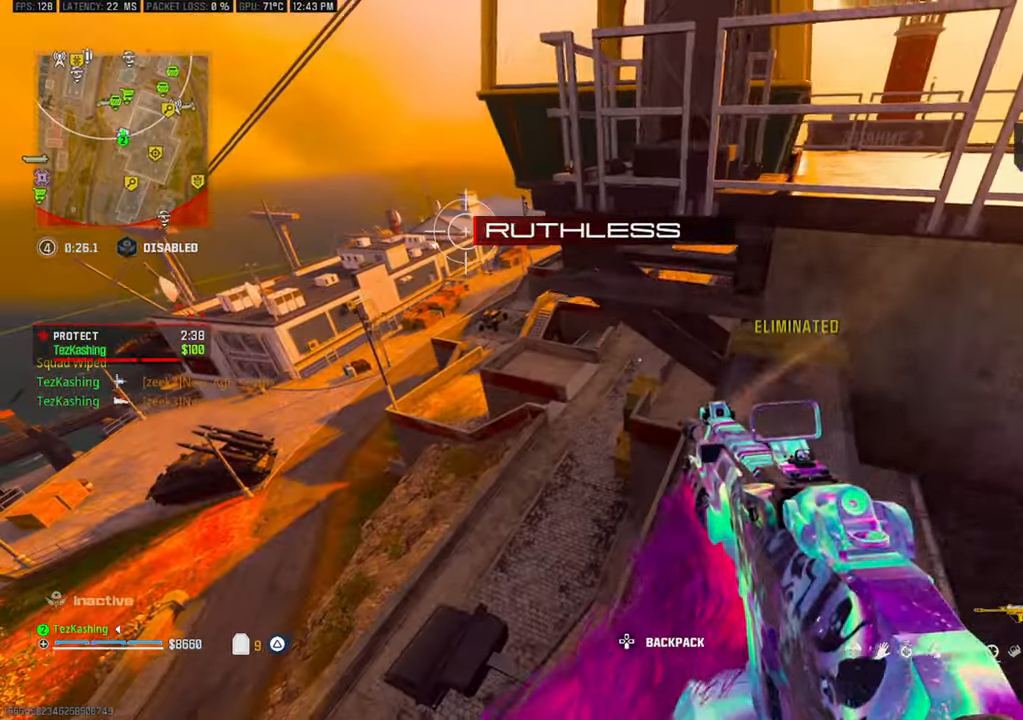
{"dt_ms": 500, "buttons": [], "left_stick": "down", "right_stick": "center", "events": [[133, "left_stick", "down"]]}
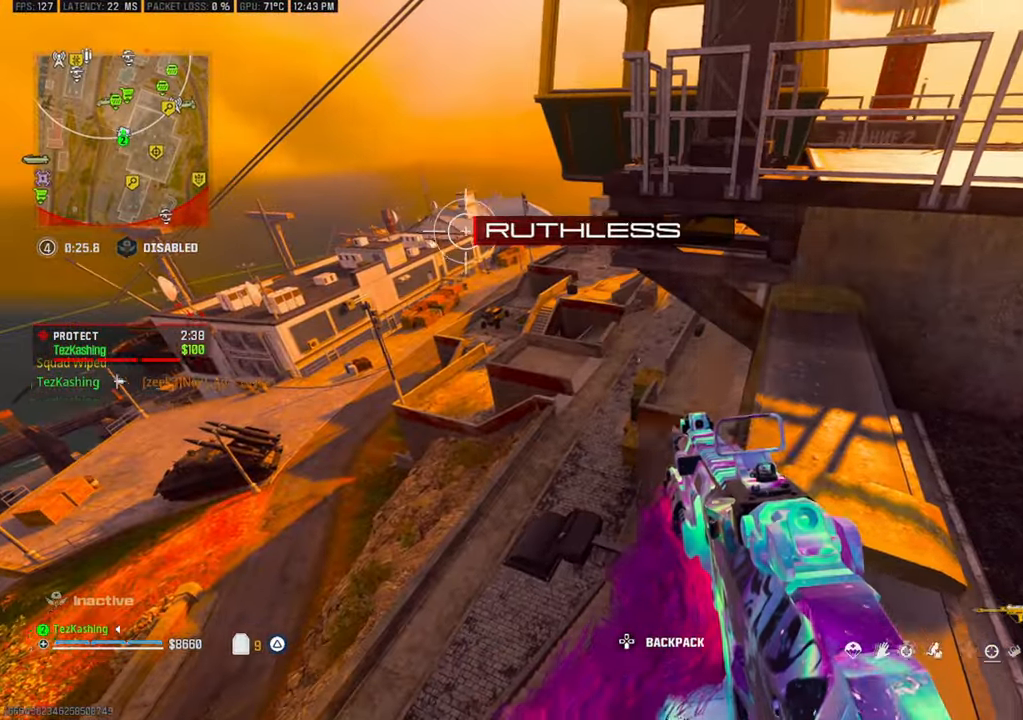
{"dt_ms": 500, "buttons": [], "left_stick": "up", "right_stick": "center"}
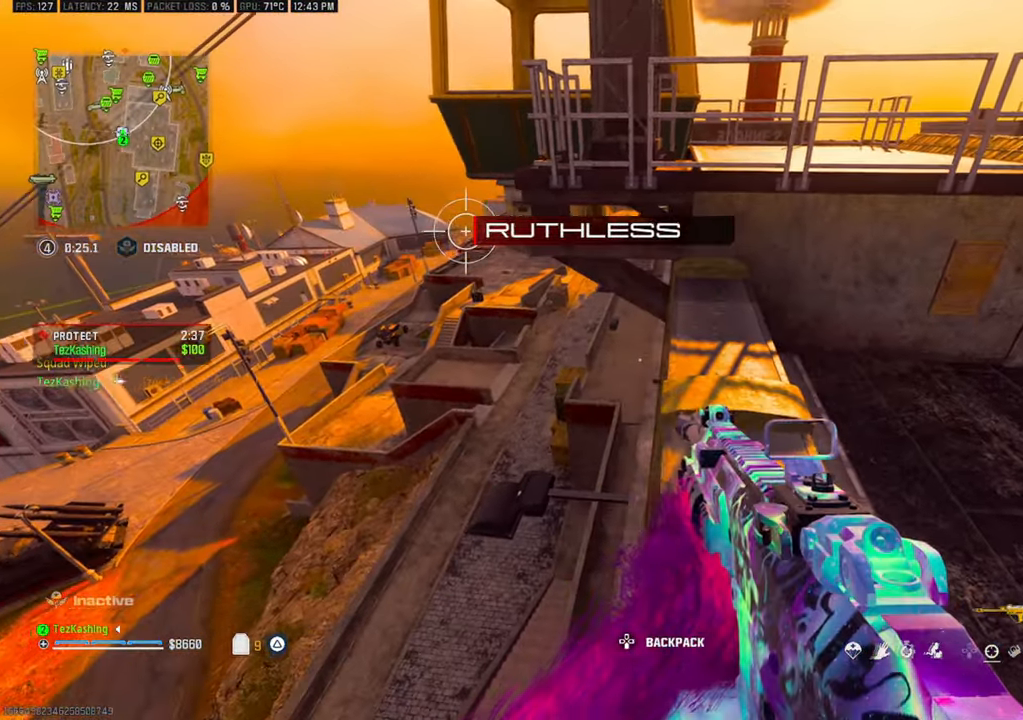
{"dt_ms": 500, "buttons": ["L2"], "left_stick": "up", "right_stick": "center"}
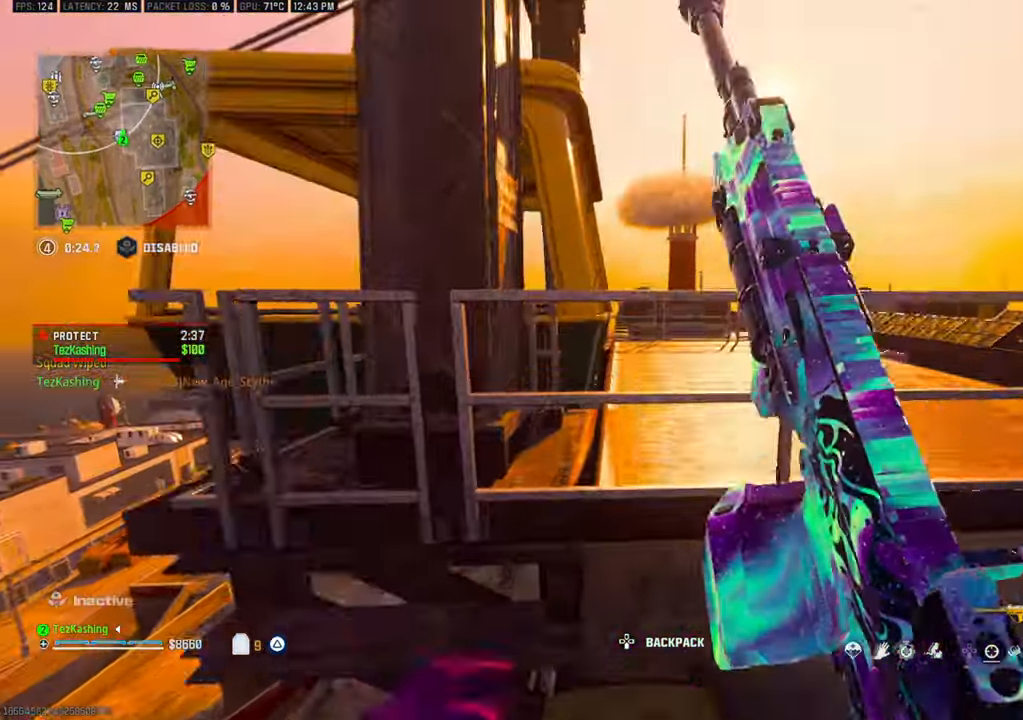
{"dt_ms": 1000, "buttons": [], "left_stick": "up", "right_stick": "center"}